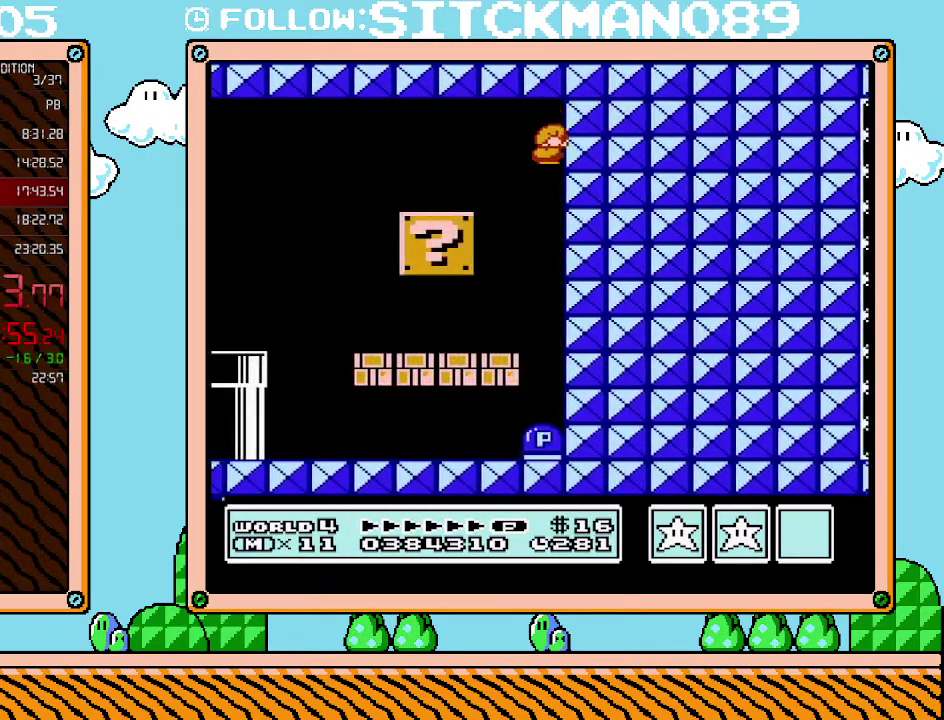
Gameplay with a controller (Nintendo layout); each line is a JSON object with the inputs held at the frame after it. "events" lists button and stick changes between this image and that frame as [ms after this image, input, new state], when the widget could be followed in between. Not read: L3 R3.
{"buttons": ["B", "DPAD_LEFT"], "events": [[250, "DPAD_LEFT", "down"], [250, "DPAD_RIGHT", "up"]]}
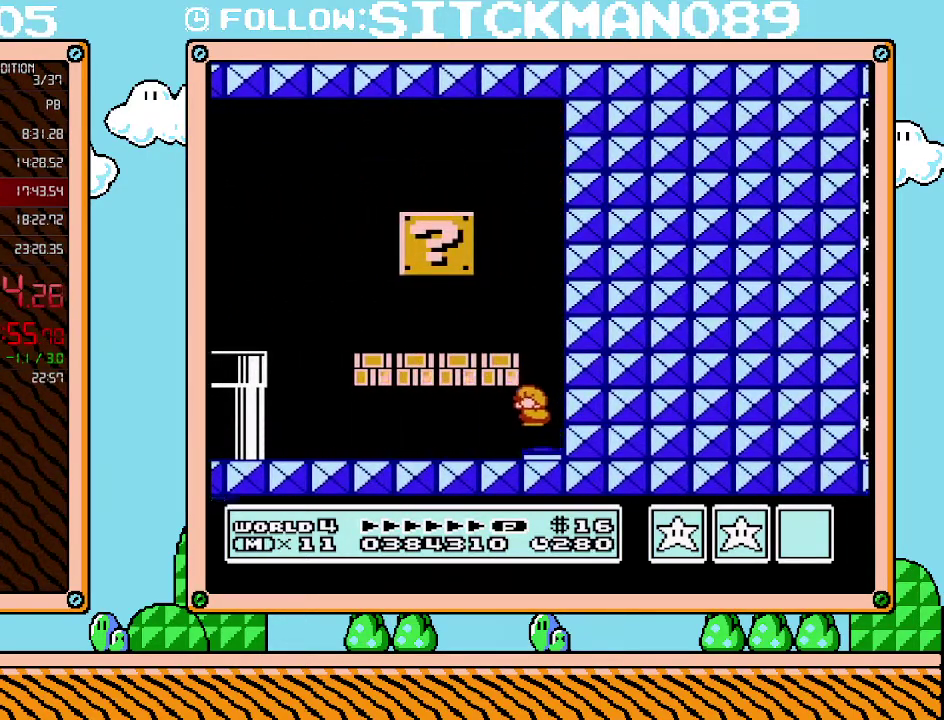
{"buttons": ["B", "DPAD_LEFT"], "events": []}
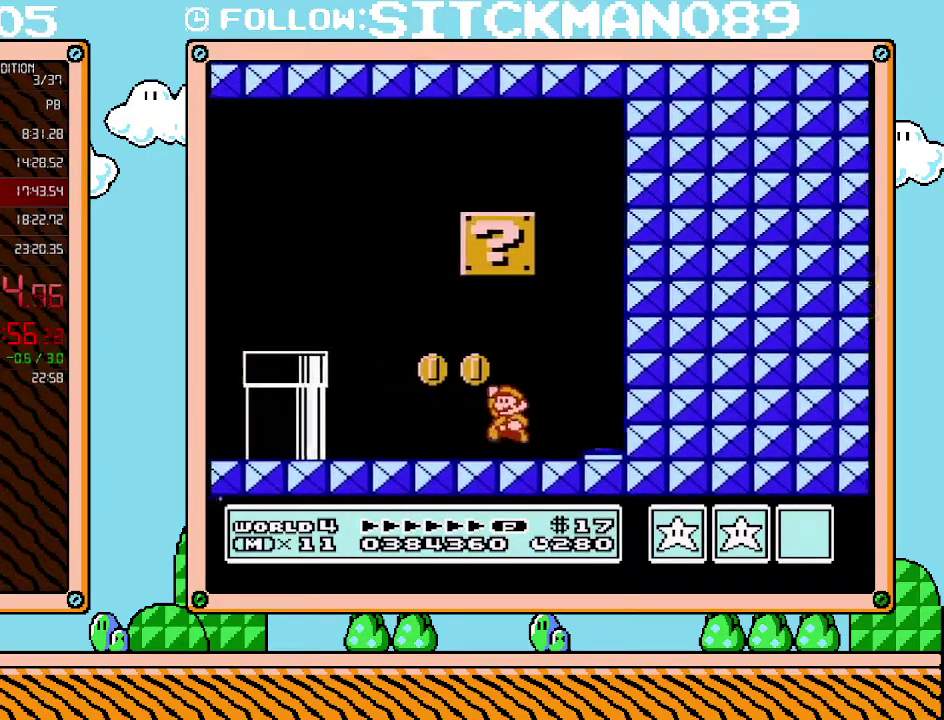
{"buttons": ["B"], "events": [[67, "A", "down"], [450, "A", "up"], [450, "DPAD_LEFT", "up"]]}
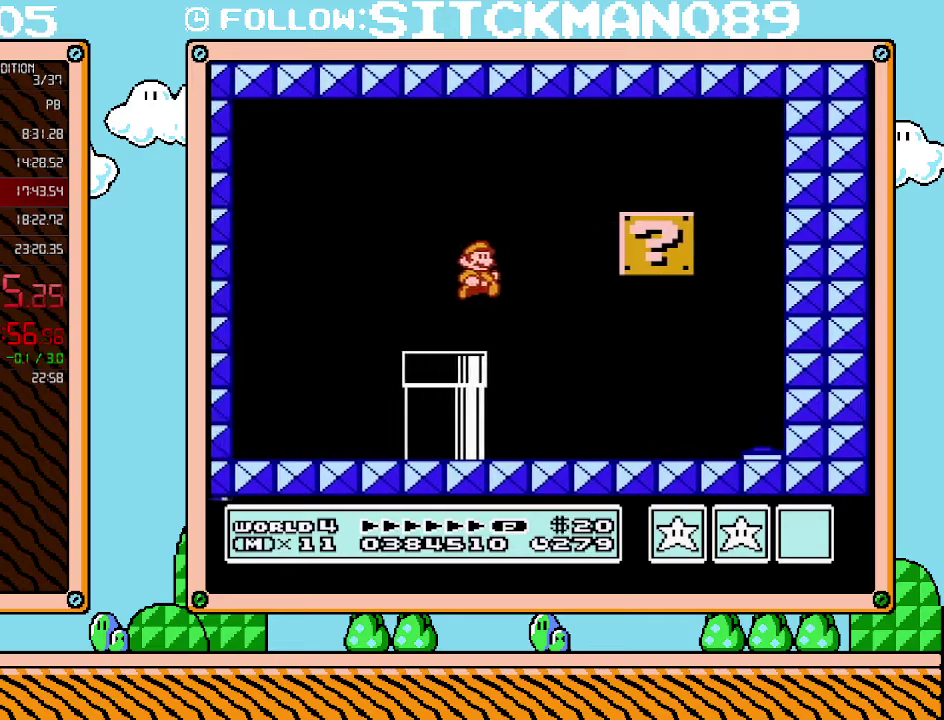
{"buttons": ["B", "DPAD_RIGHT"], "events": [[33, "DPAD_RIGHT", "down"]]}
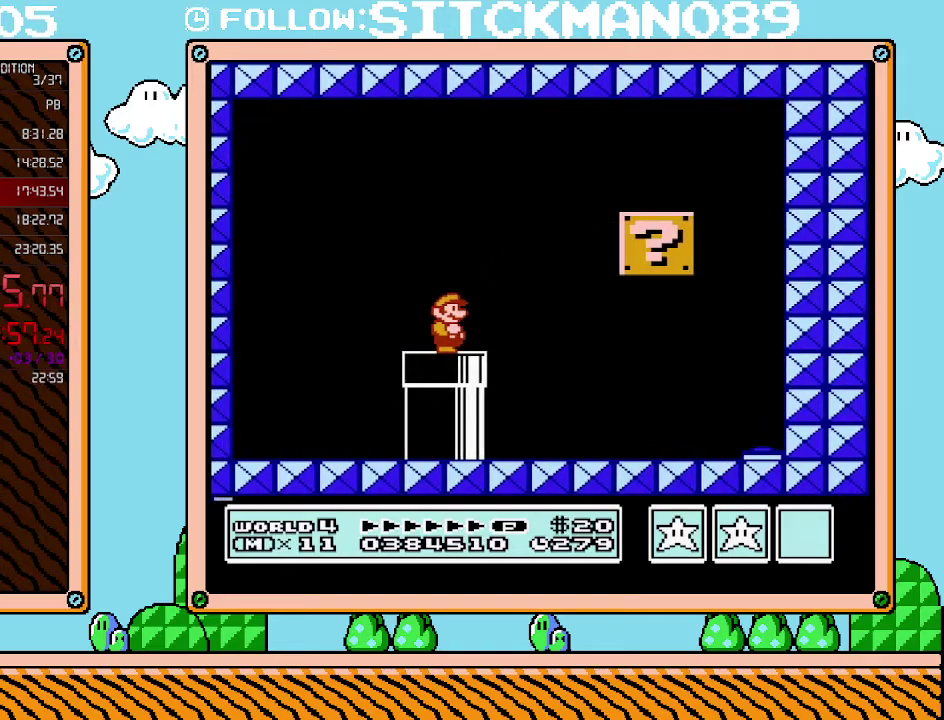
{"buttons": ["A", "B", "DPAD_RIGHT"], "events": [[217, "A", "down"]]}
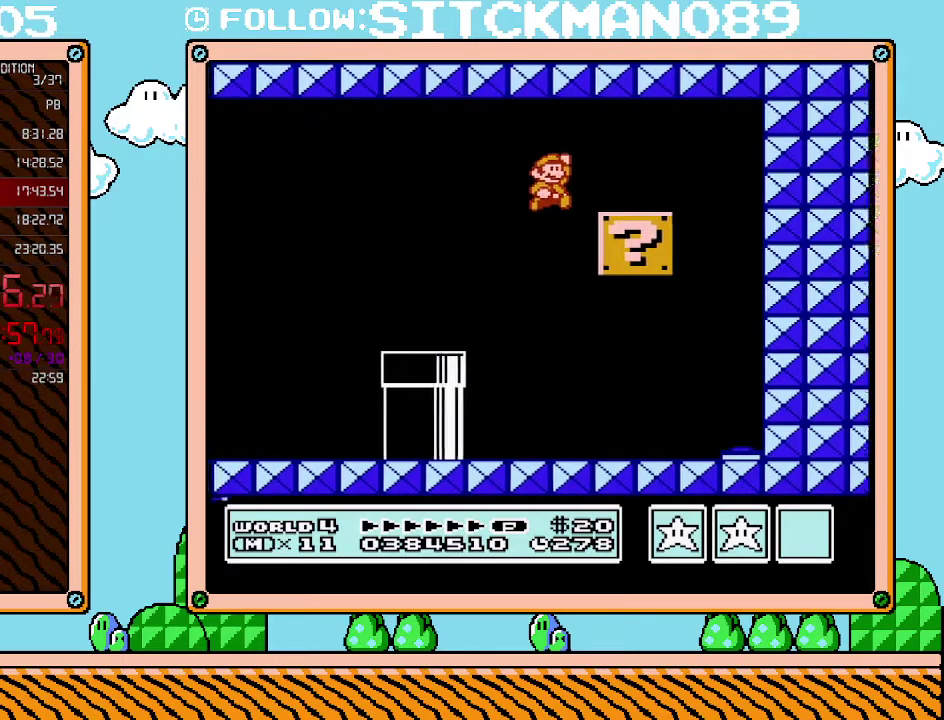
{"buttons": ["B", "DPAD_RIGHT"], "events": [[33, "A", "up"], [250, "DPAD_DOWN", "down"], [283, "A", "down"], [283, "DPAD_RIGHT", "up"], [383, "DPAD_RIGHT", "down"], [417, "DPAD_DOWN", "up"], [483, "A", "up"]]}
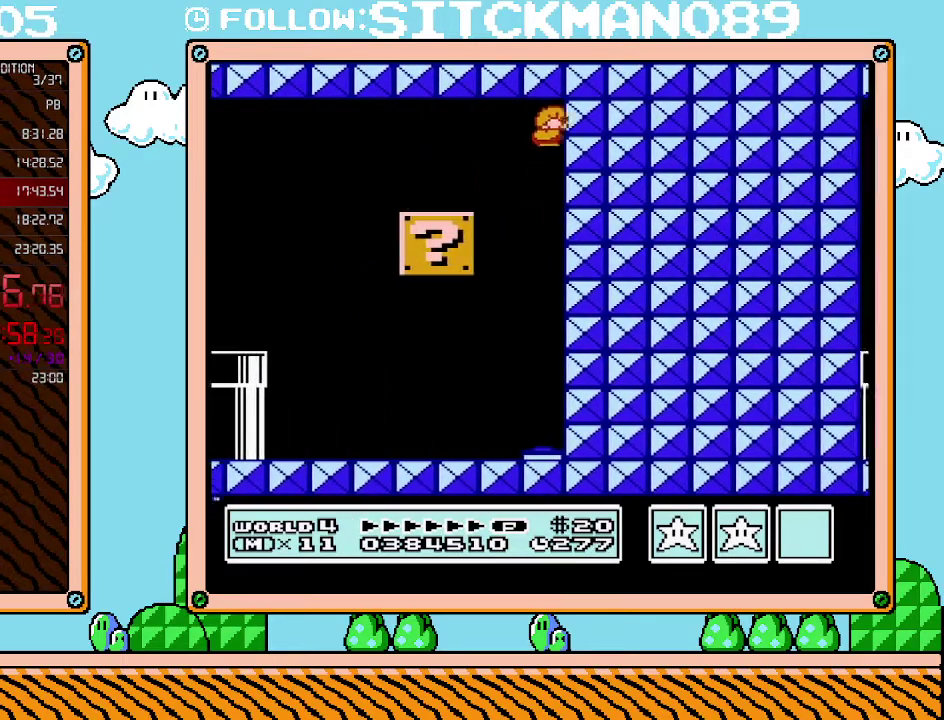
{"buttons": ["B", "DPAD_LEFT"], "events": [[317, "DPAD_RIGHT", "up"], [350, "DPAD_LEFT", "down"]]}
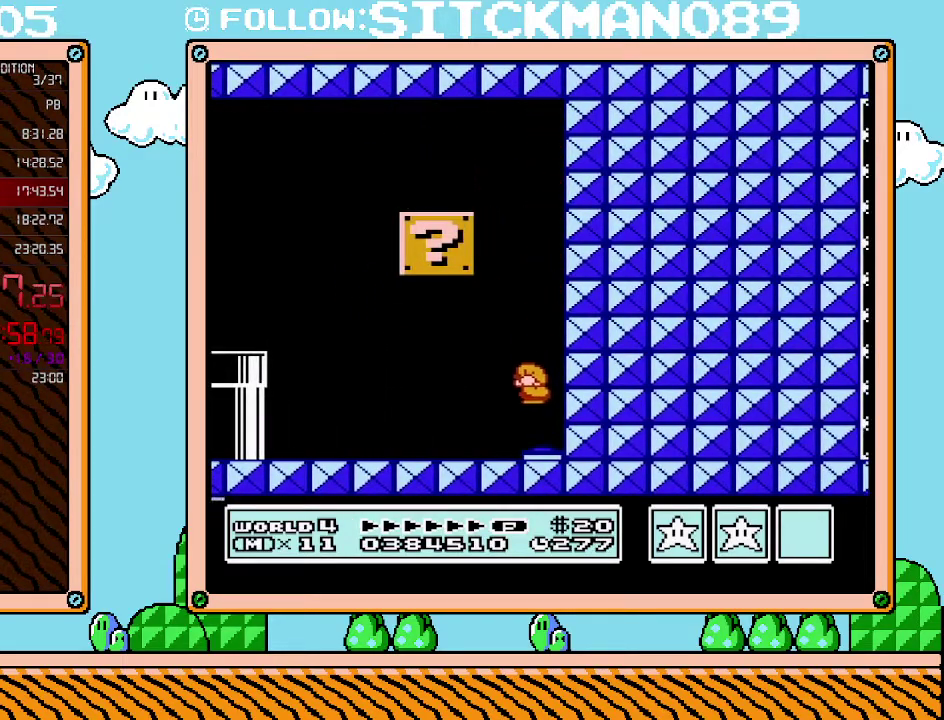
{"buttons": ["B", "DPAD_LEFT"], "events": []}
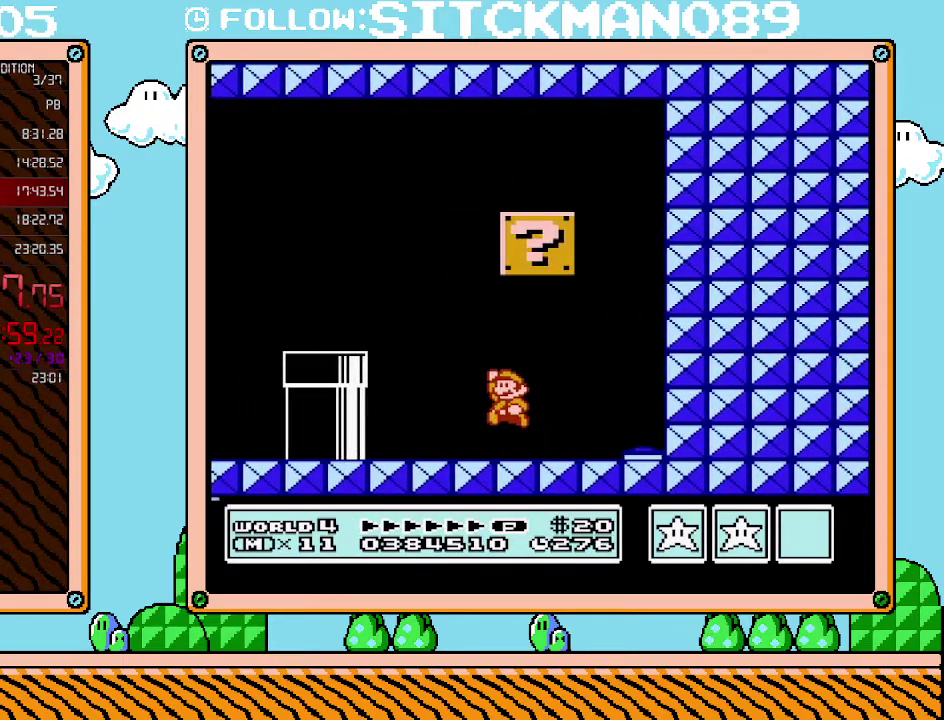
{"buttons": ["B", "DPAD_RIGHT"], "events": [[17, "A", "down"], [350, "DPAD_LEFT", "up"], [450, "A", "up"], [467, "DPAD_RIGHT", "down"]]}
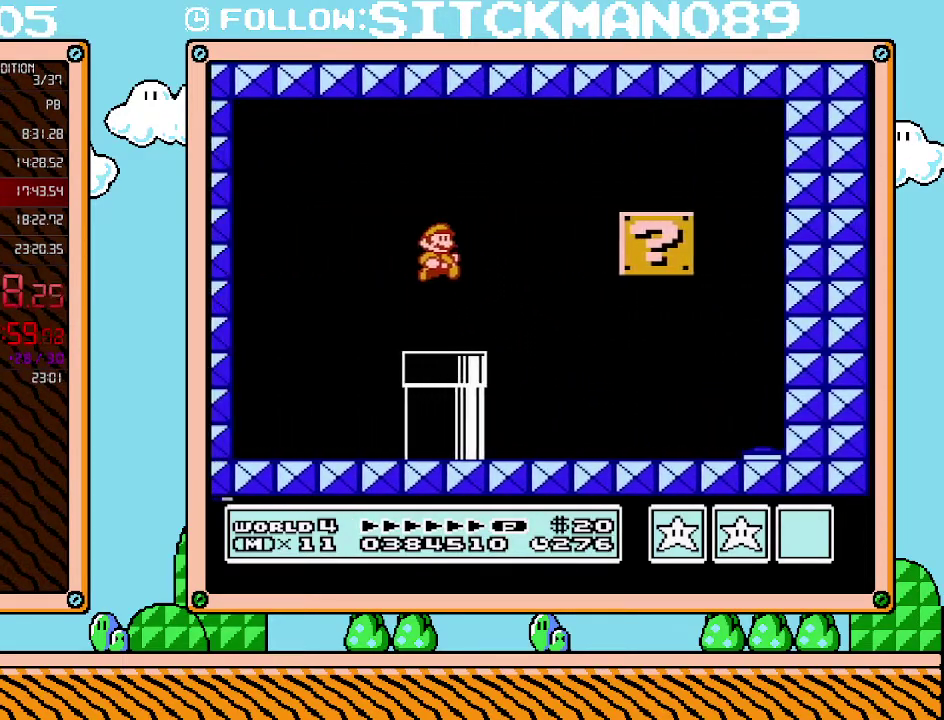
{"buttons": ["B", "DPAD_RIGHT"], "events": []}
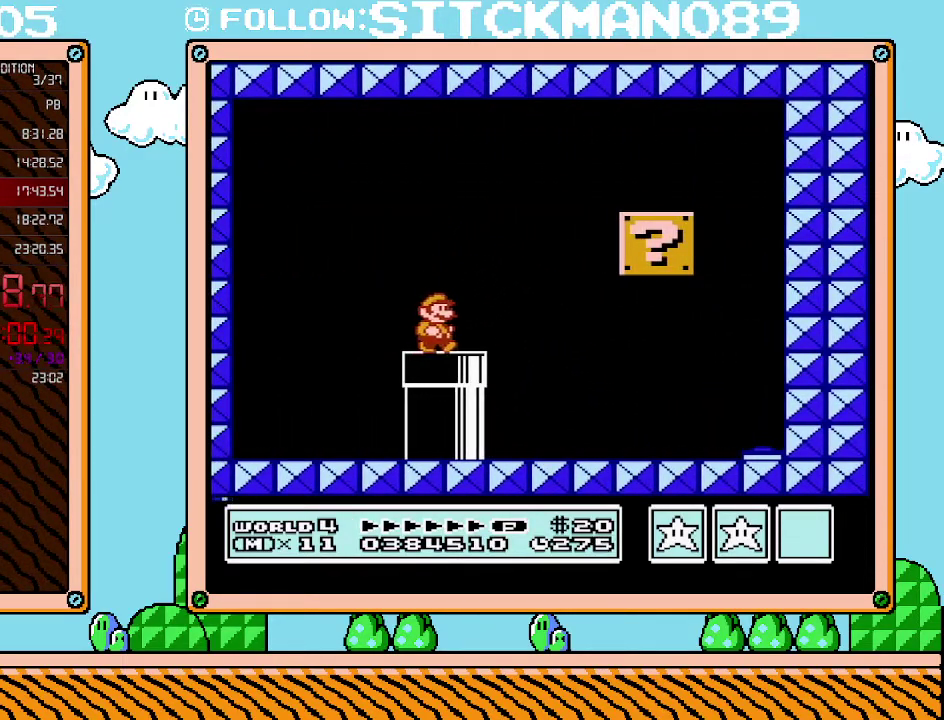
{"buttons": ["A", "B", "DPAD_RIGHT"], "events": [[217, "A", "down"]]}
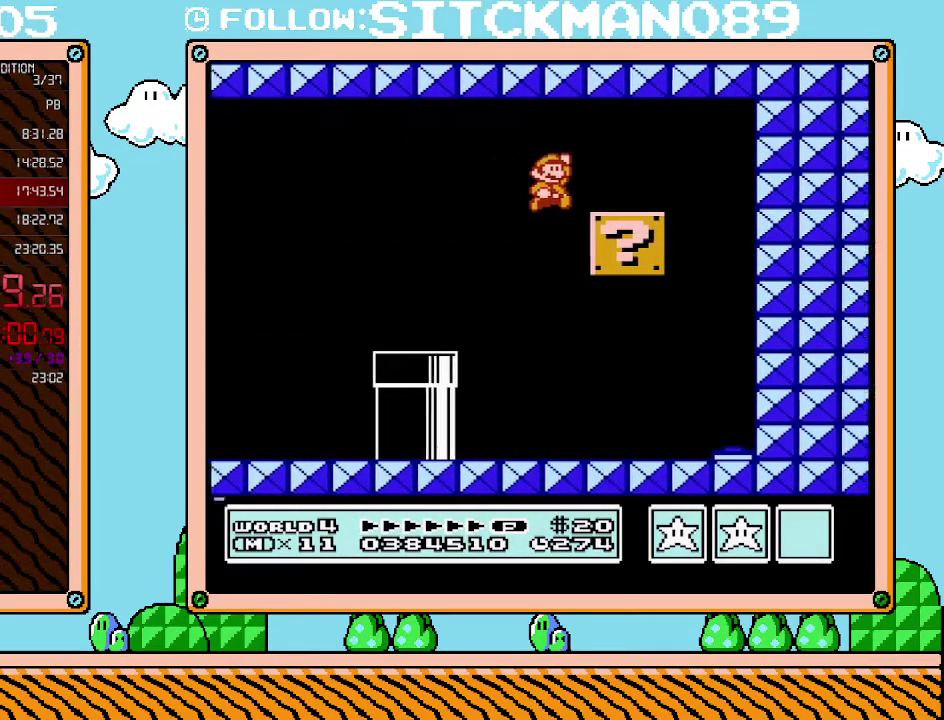
{"buttons": ["B", "DPAD_RIGHT"], "events": [[33, "A", "up"], [250, "DPAD_DOWN", "down"], [283, "DPAD_RIGHT", "up"], [317, "A", "down"], [350, "DPAD_RIGHT", "down"], [417, "DPAD_DOWN", "up"], [483, "A", "up"]]}
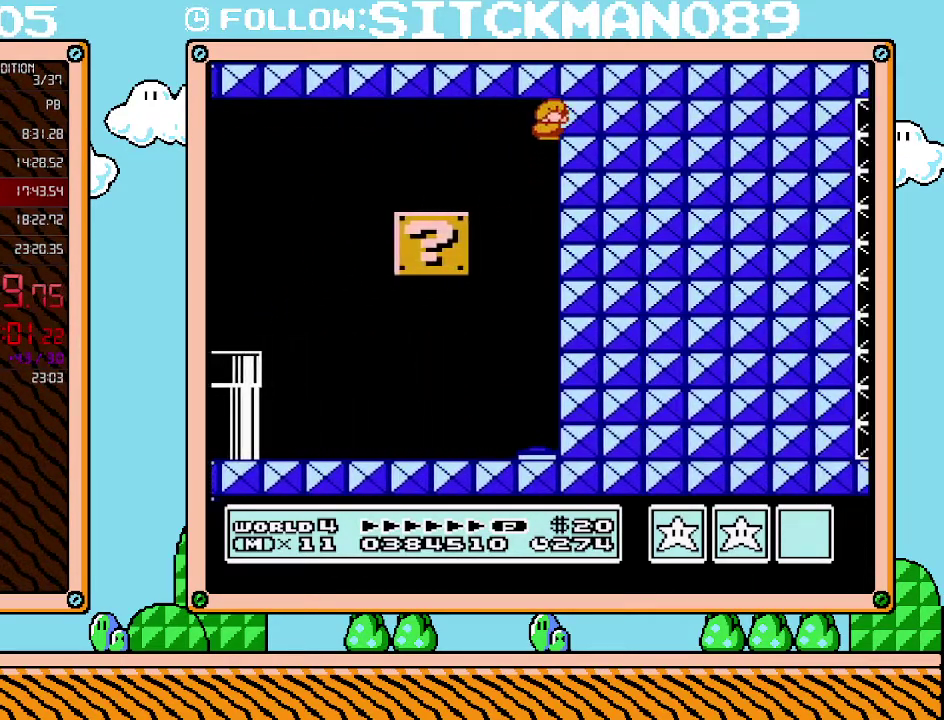
{"buttons": ["B"], "events": [[317, "DPAD_RIGHT", "up"]]}
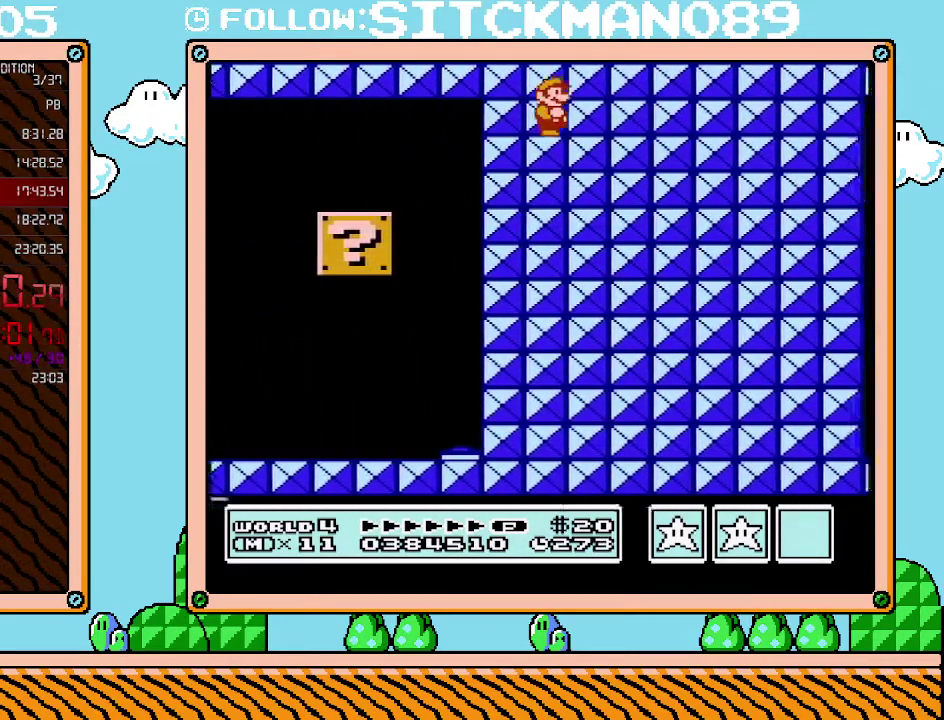
{"buttons": [], "events": [[17, "B", "up"]]}
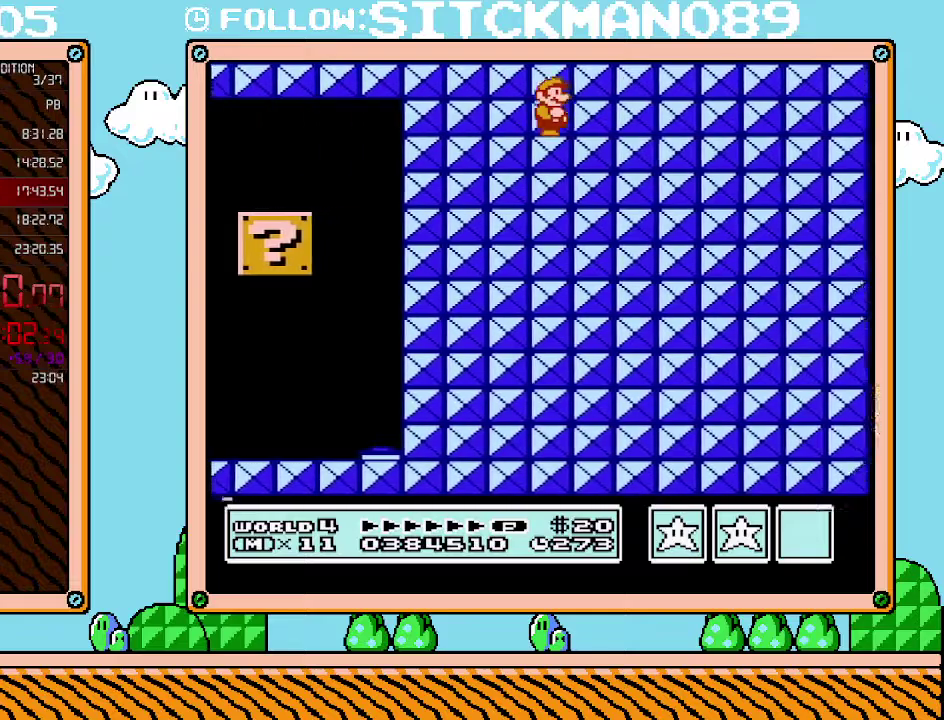
{"buttons": [], "events": []}
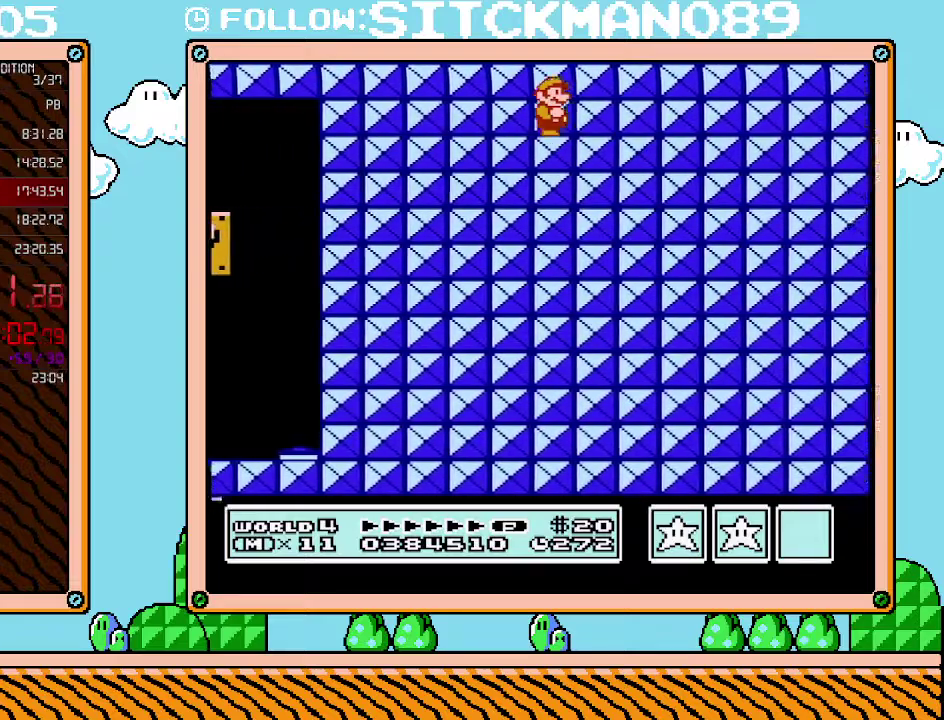
{"buttons": [], "events": []}
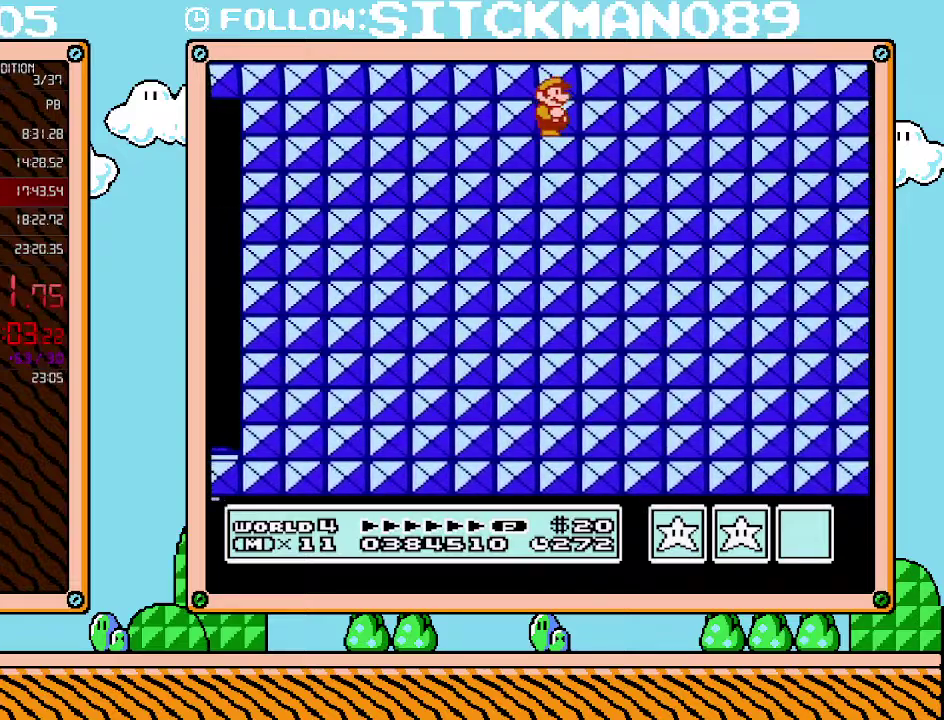
{"buttons": [], "events": []}
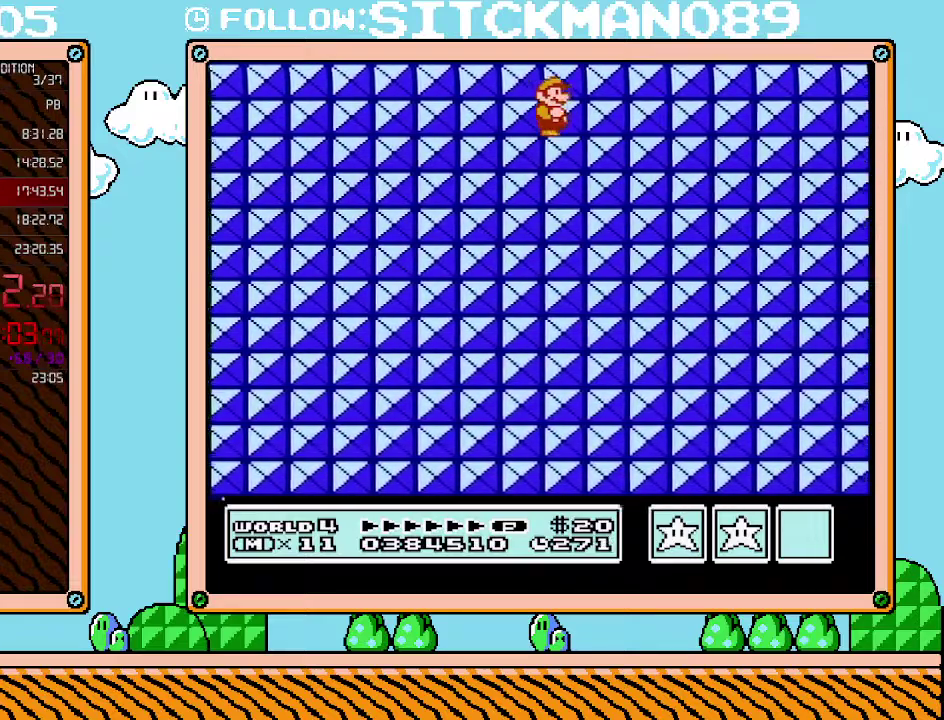
{"buttons": [], "events": []}
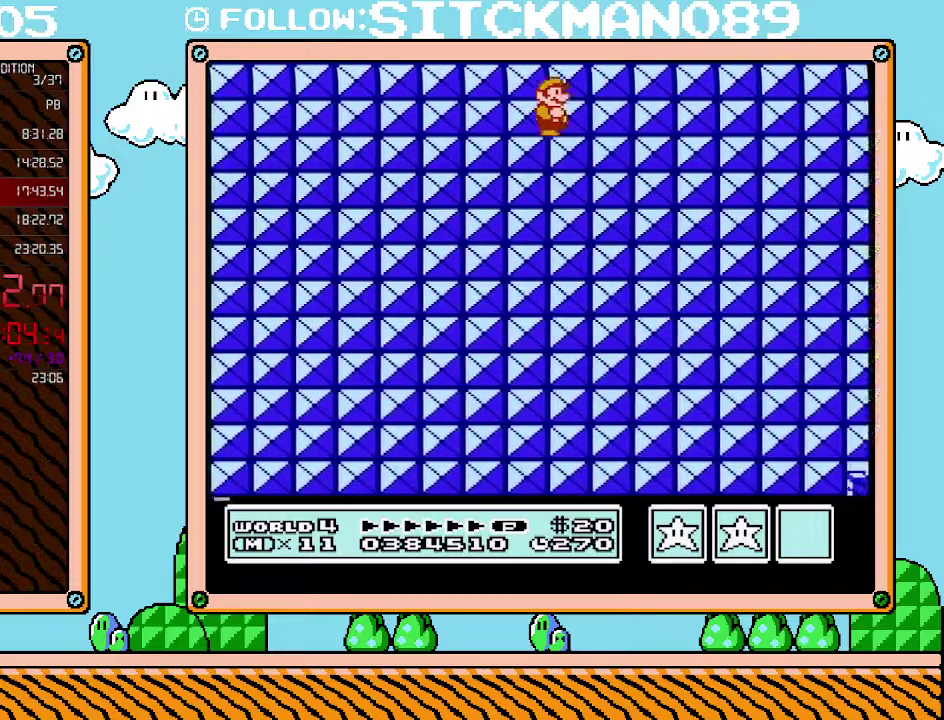
{"buttons": ["B", "DPAD_RIGHT"], "events": [[33, "B", "down"], [250, "DPAD_RIGHT", "down"]]}
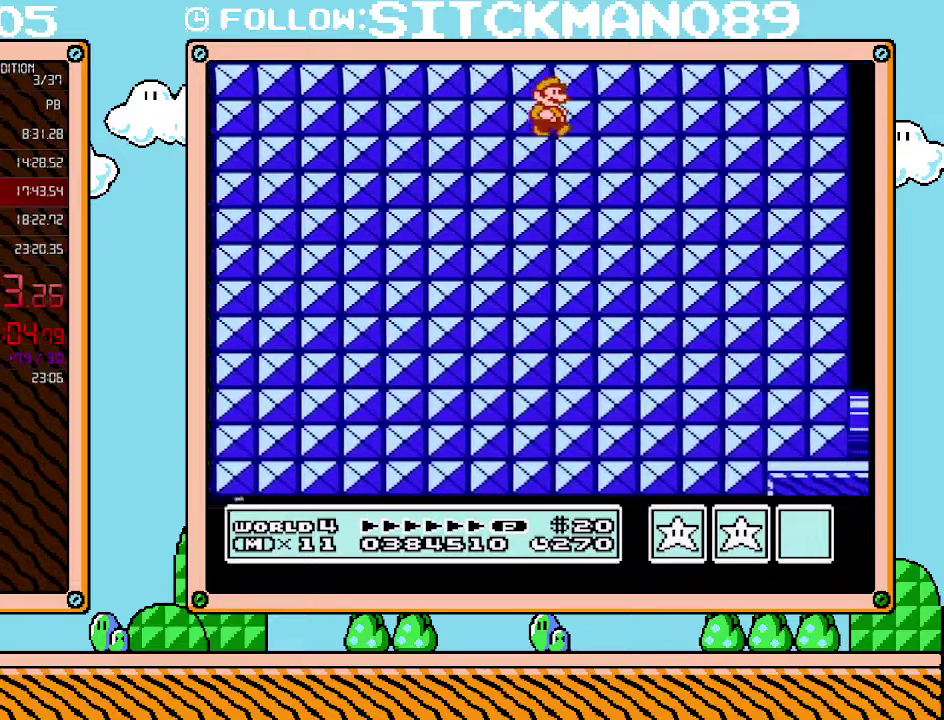
{"buttons": ["B", "DPAD_RIGHT"], "events": []}
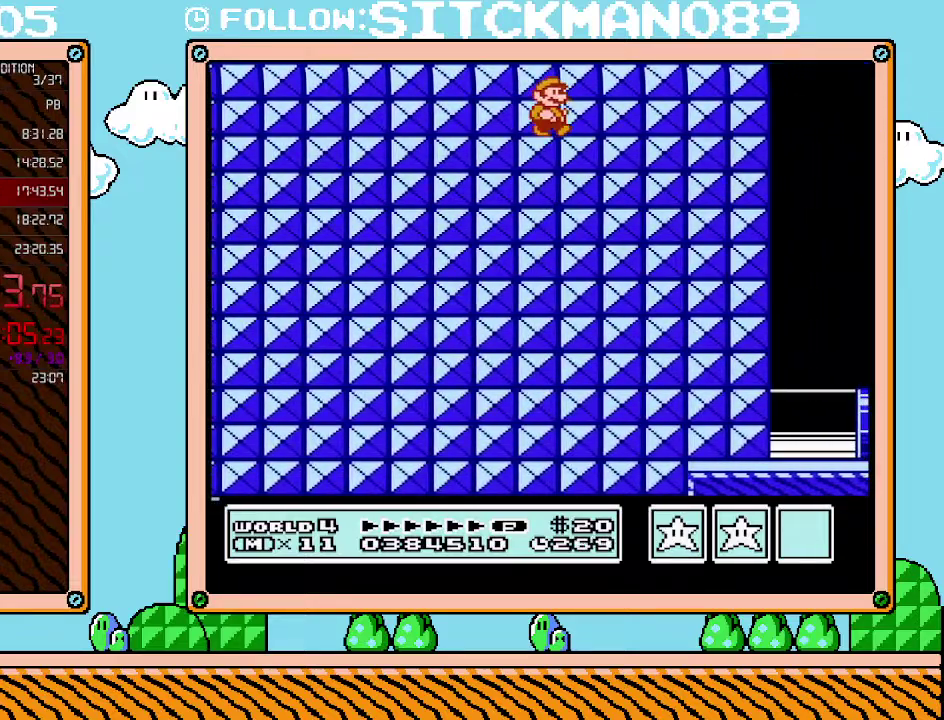
{"buttons": ["B", "DPAD_RIGHT"], "events": []}
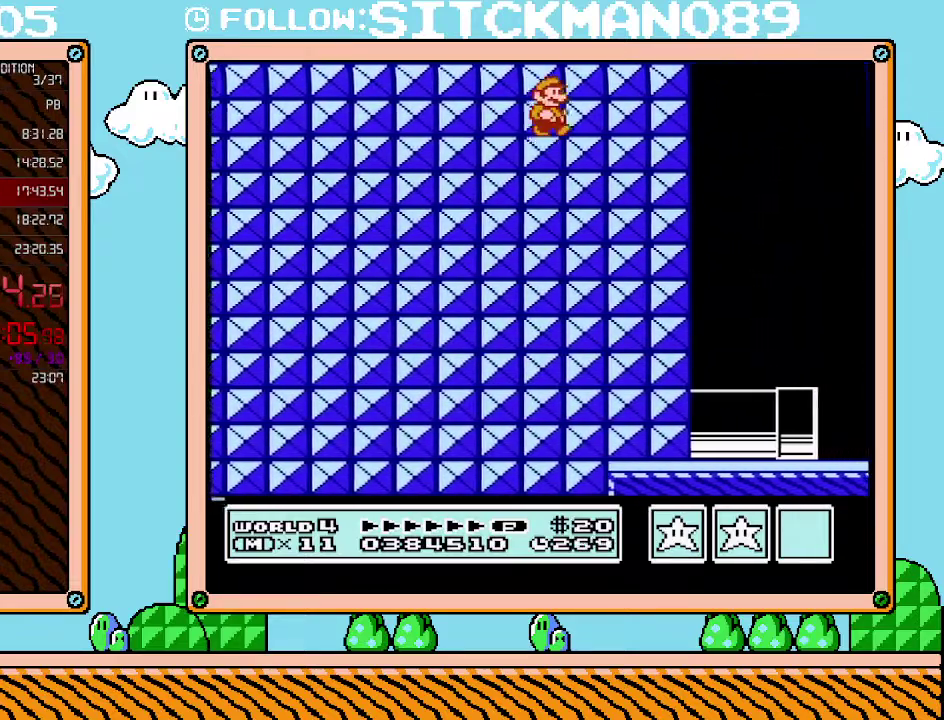
{"buttons": ["B", "DPAD_RIGHT"], "events": []}
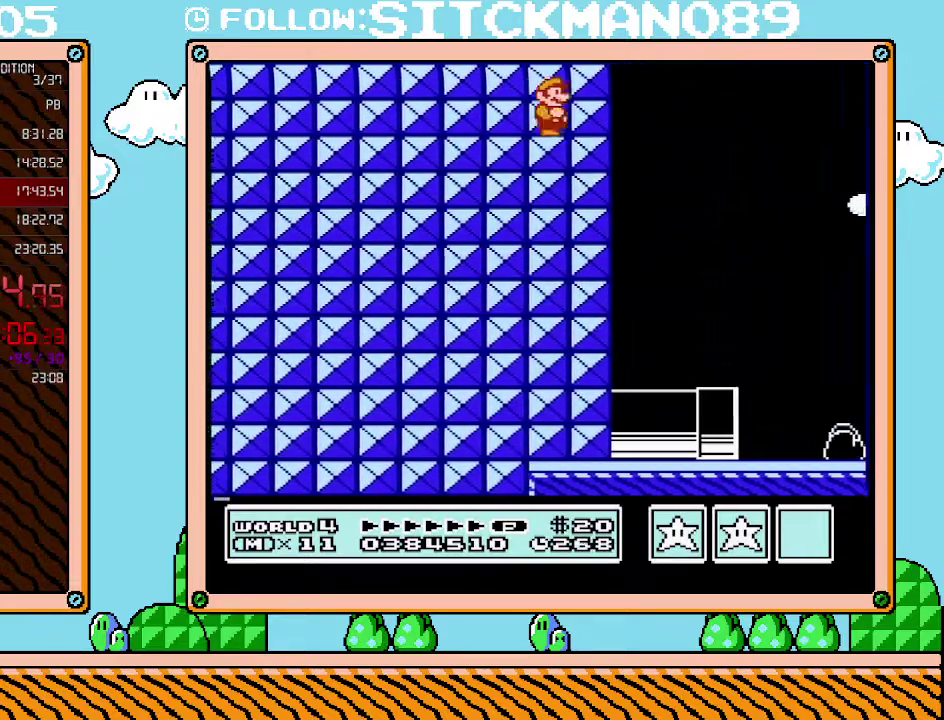
{"buttons": ["B", "DPAD_RIGHT"], "events": []}
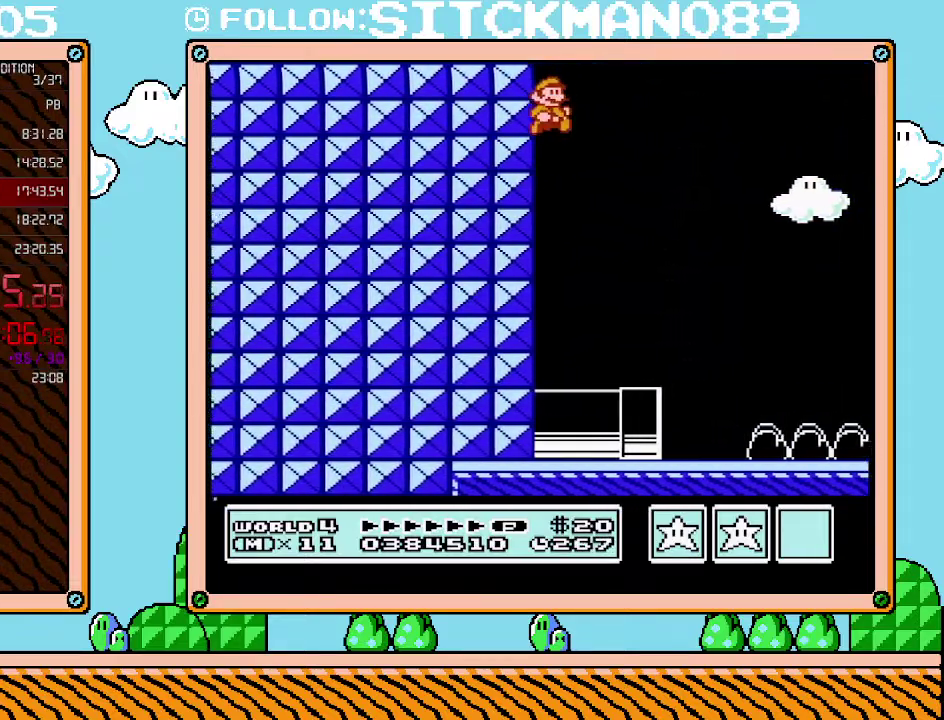
{"buttons": ["B", "DPAD_RIGHT"], "events": []}
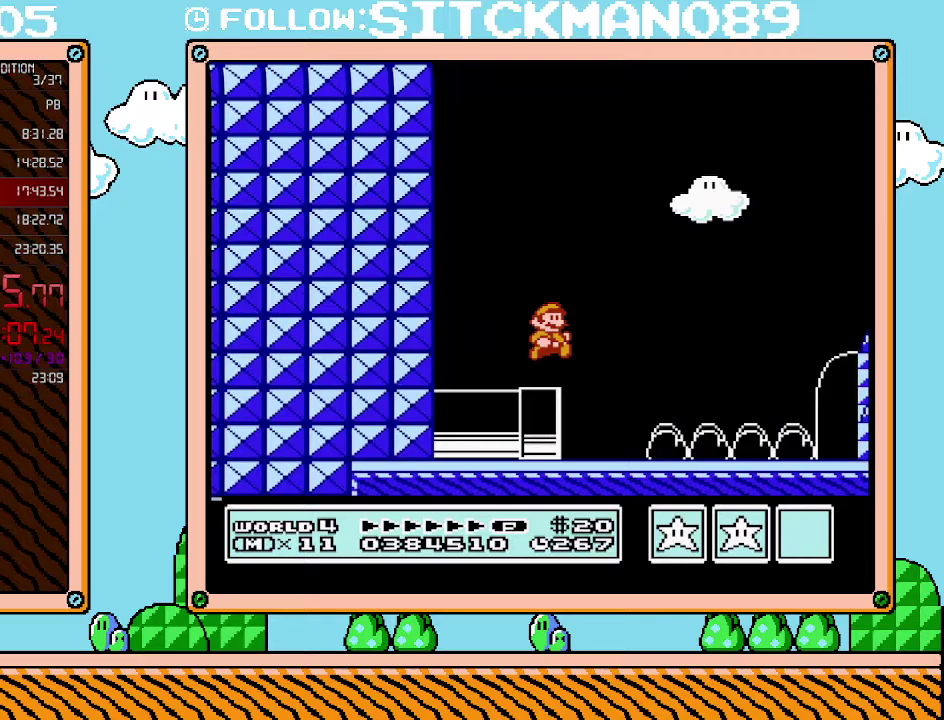
{"buttons": ["B", "DPAD_RIGHT"], "events": []}
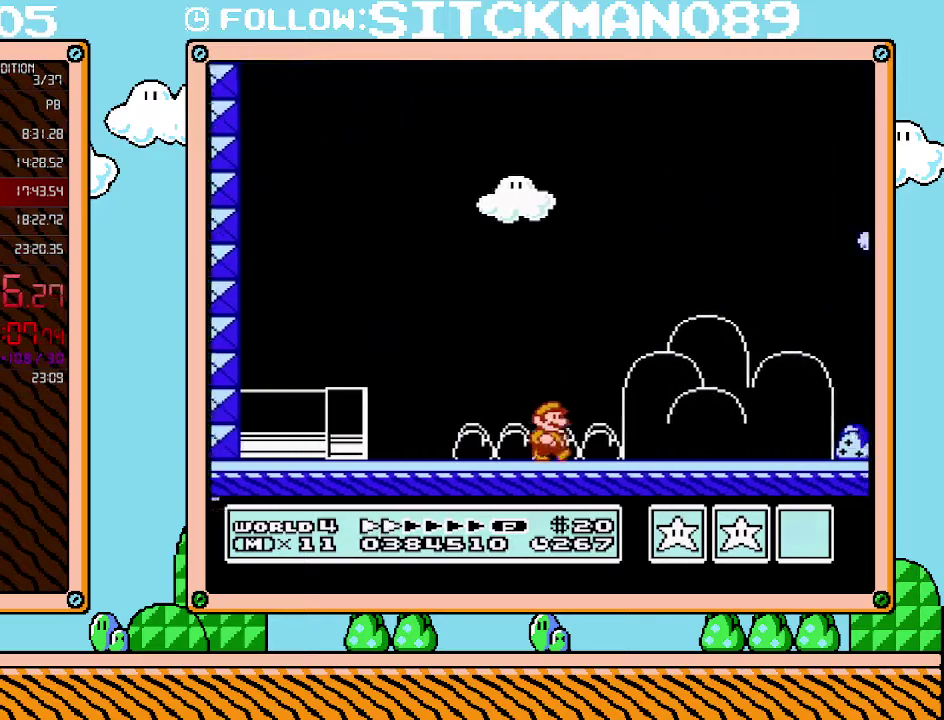
{"buttons": ["B", "DPAD_RIGHT"], "events": []}
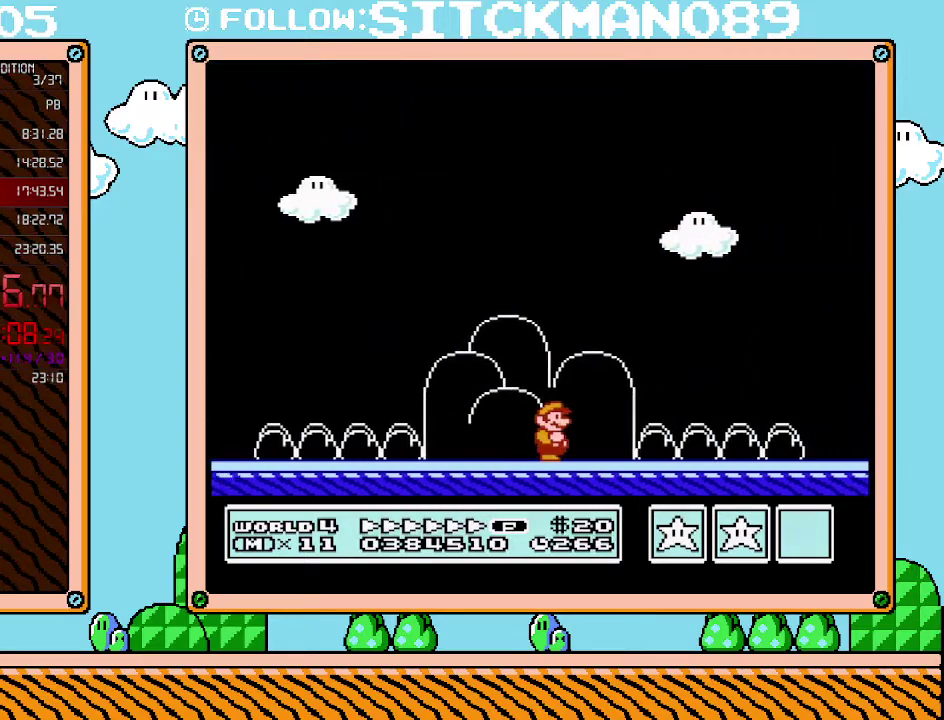
{"buttons": ["B", "DPAD_RIGHT"], "events": []}
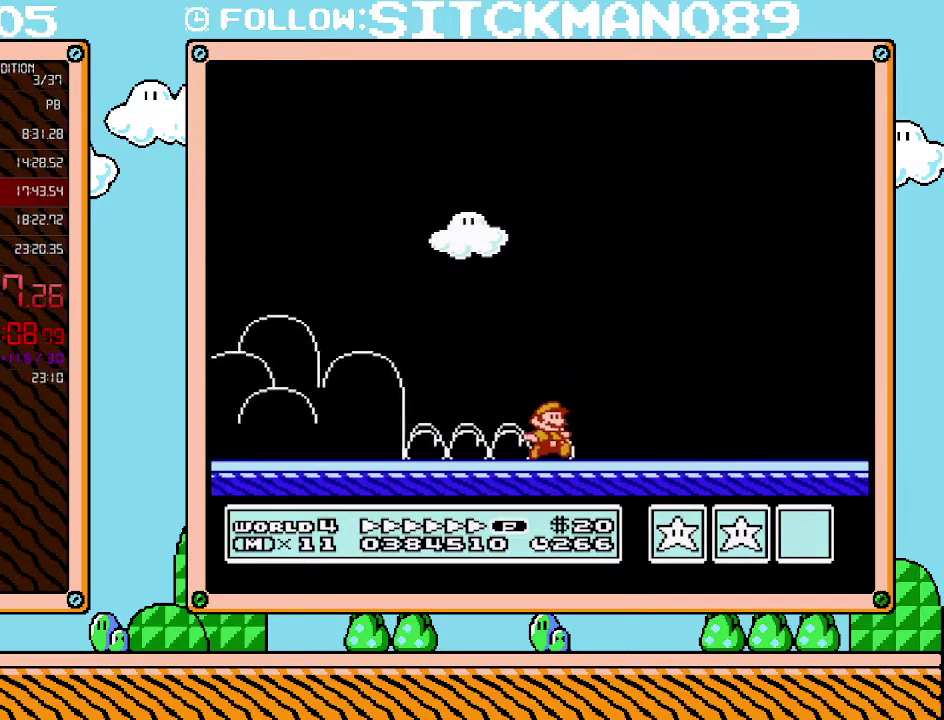
{"buttons": ["B", "DPAD_RIGHT"], "events": []}
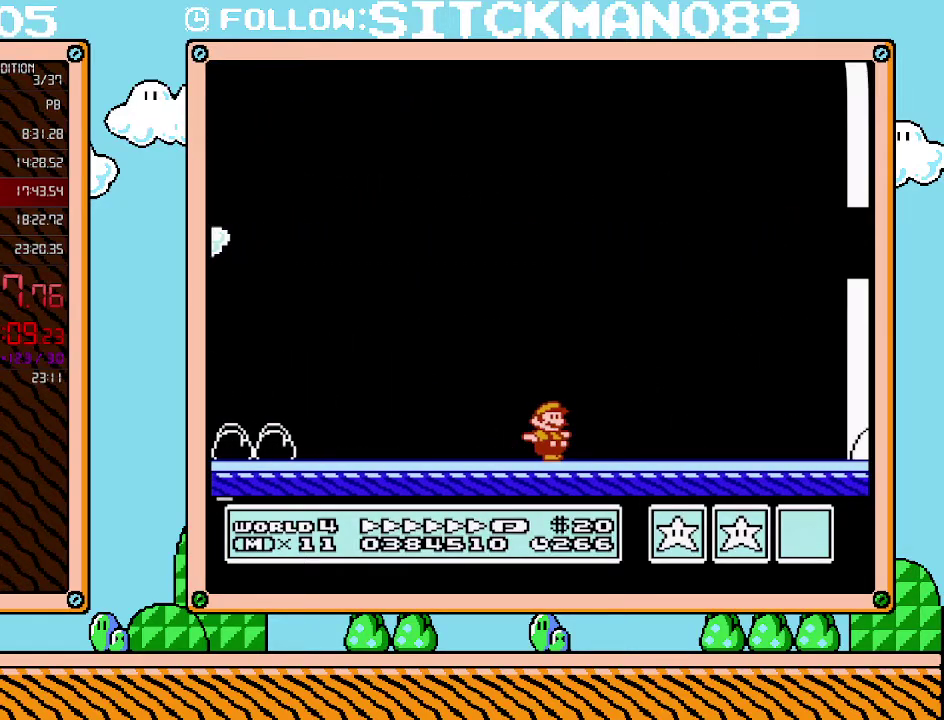
{"buttons": ["B", "DPAD_RIGHT"], "events": []}
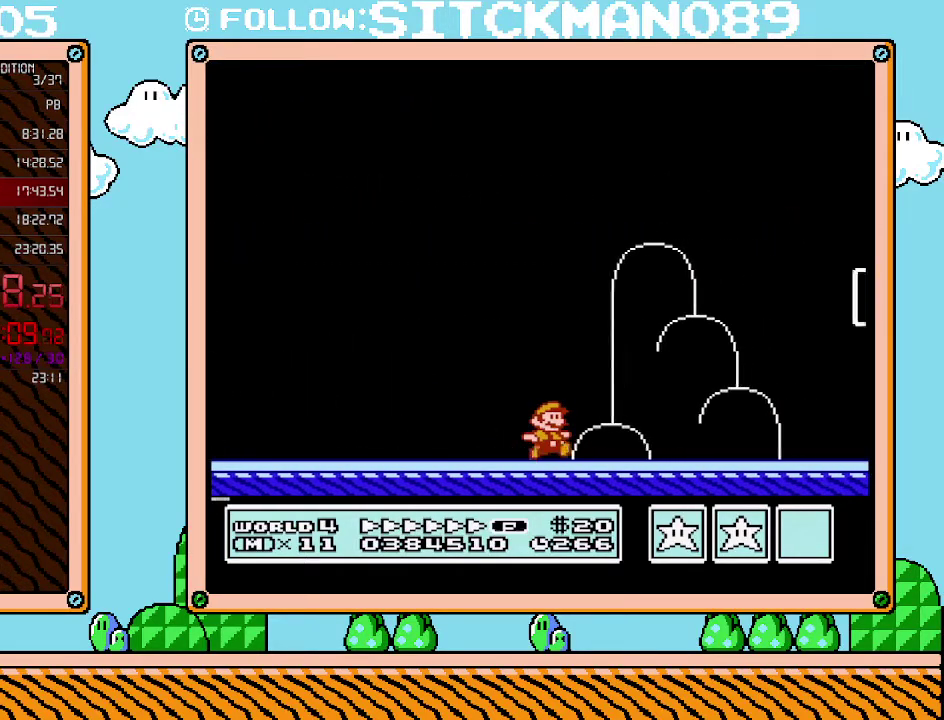
{"buttons": ["B", "DPAD_LEFT"], "events": [[383, "DPAD_UP", "down"], [450, "DPAD_LEFT", "down"], [450, "DPAD_RIGHT", "up"], [450, "DPAD_UP", "up"]]}
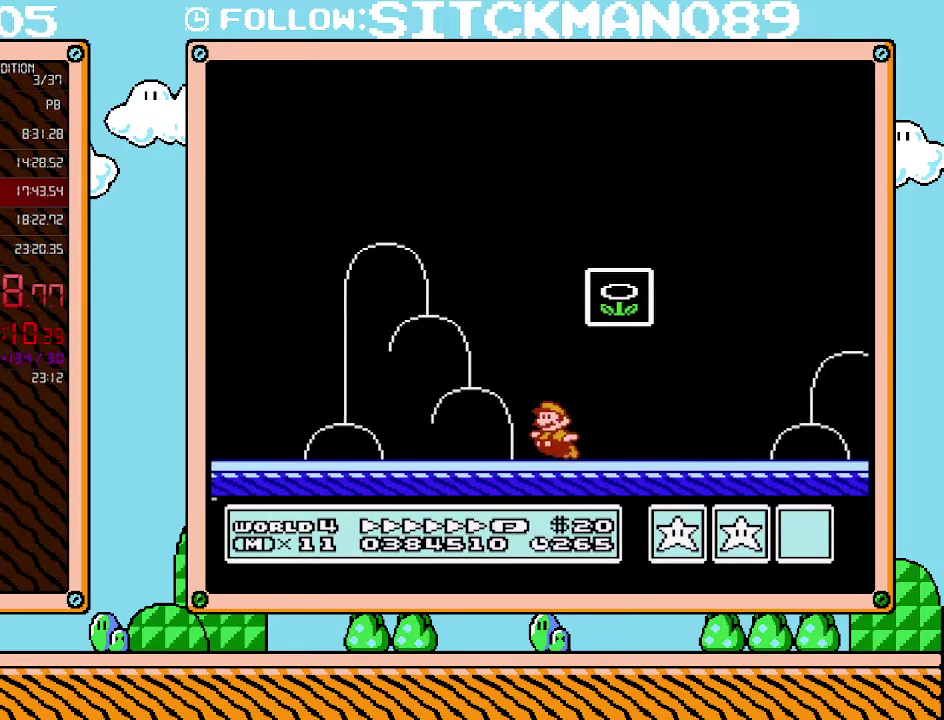
{"buttons": [], "events": [[67, "A", "down"], [100, "B", "up"], [250, "DPAD_LEFT", "up"], [417, "A", "up"]]}